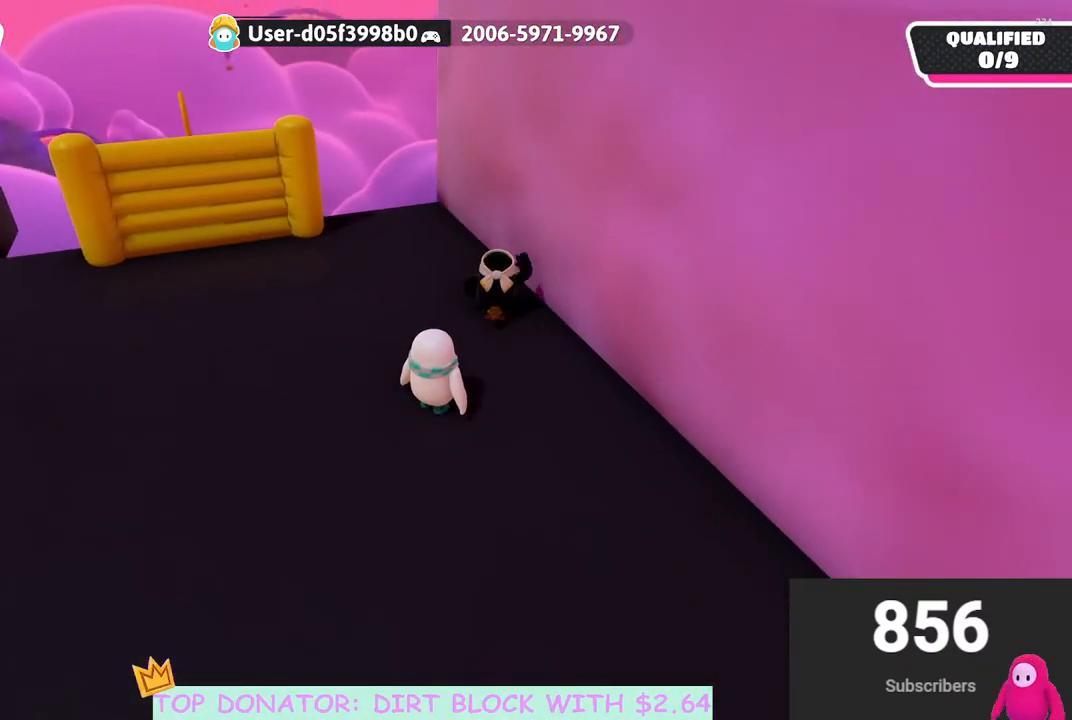
Gameplay with a controller (Xbox layout); each line is a JSON object with the inputs held at the frame after it. "events" lists button and stick changes between this image and that frame as [ms after this image, input, new state], when the widget could be followed in between.
{"buttons": [], "left_stick": "down-left", "right_stick": "center", "events": [[450, "left_stick", "down-left"]]}
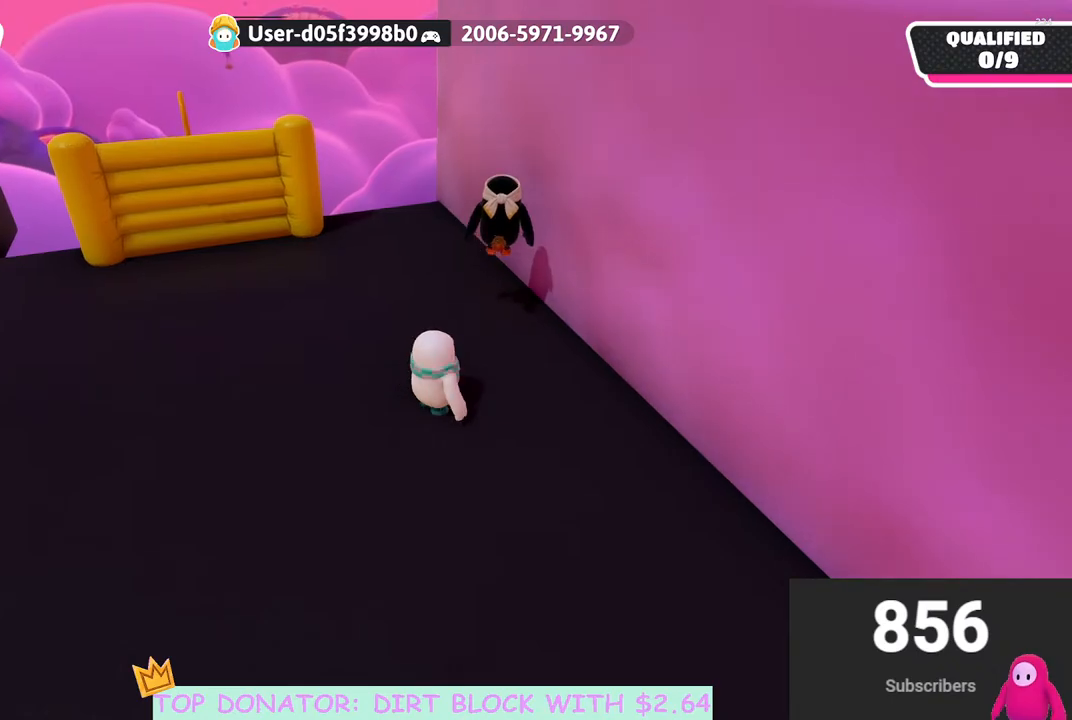
{"buttons": [], "left_stick": "down", "right_stick": "up-left", "events": [[233, "left_stick", "down"], [367, "right_stick", "up"], [433, "right_stick", "up-left"]]}
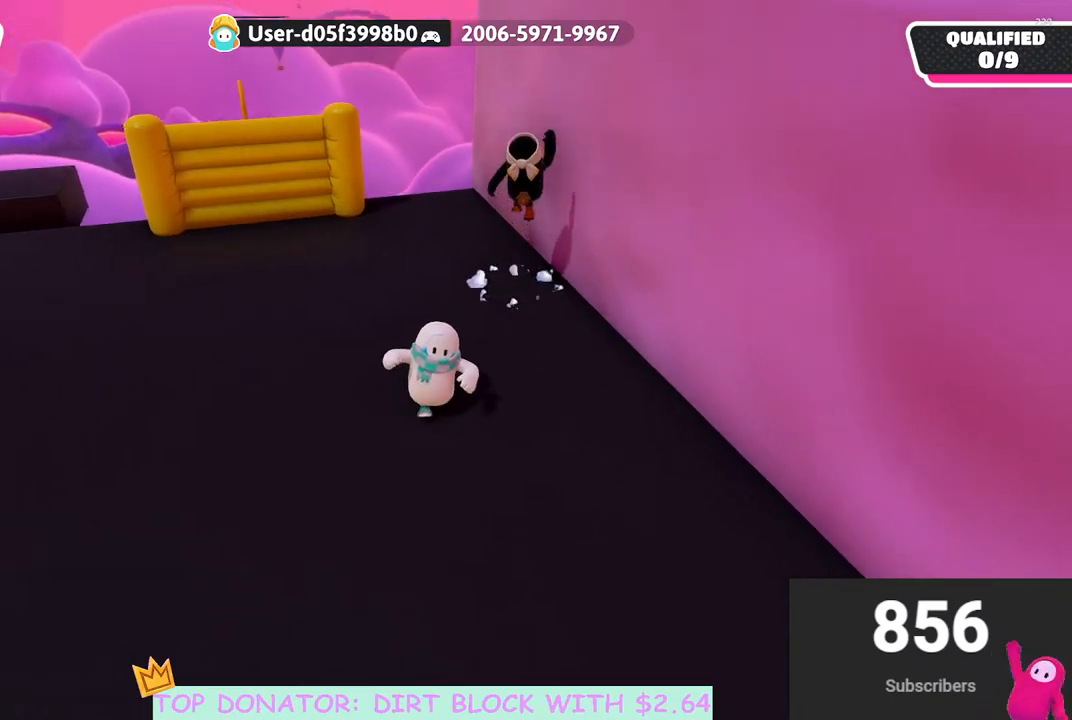
{"buttons": [], "left_stick": "down-left", "right_stick": "center", "events": [[200, "left_stick", "down-left"], [283, "right_stick", "center"]]}
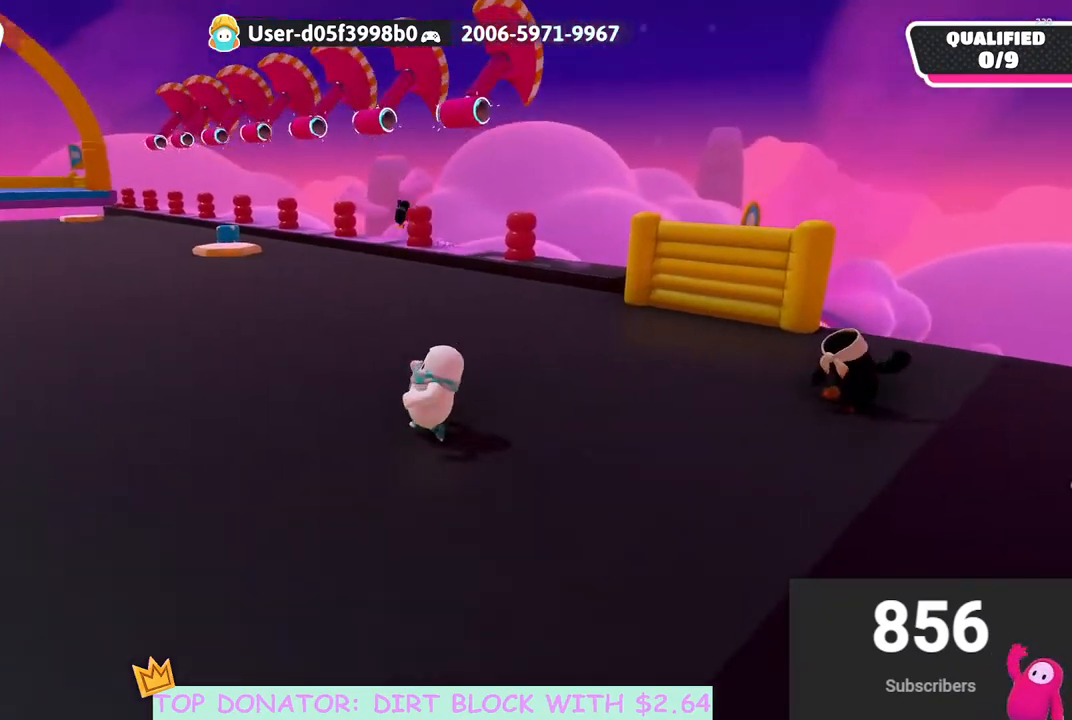
{"buttons": [], "left_stick": "down-left", "right_stick": "center", "events": [[100, "right_stick", "down-right"], [350, "right_stick", "center"]]}
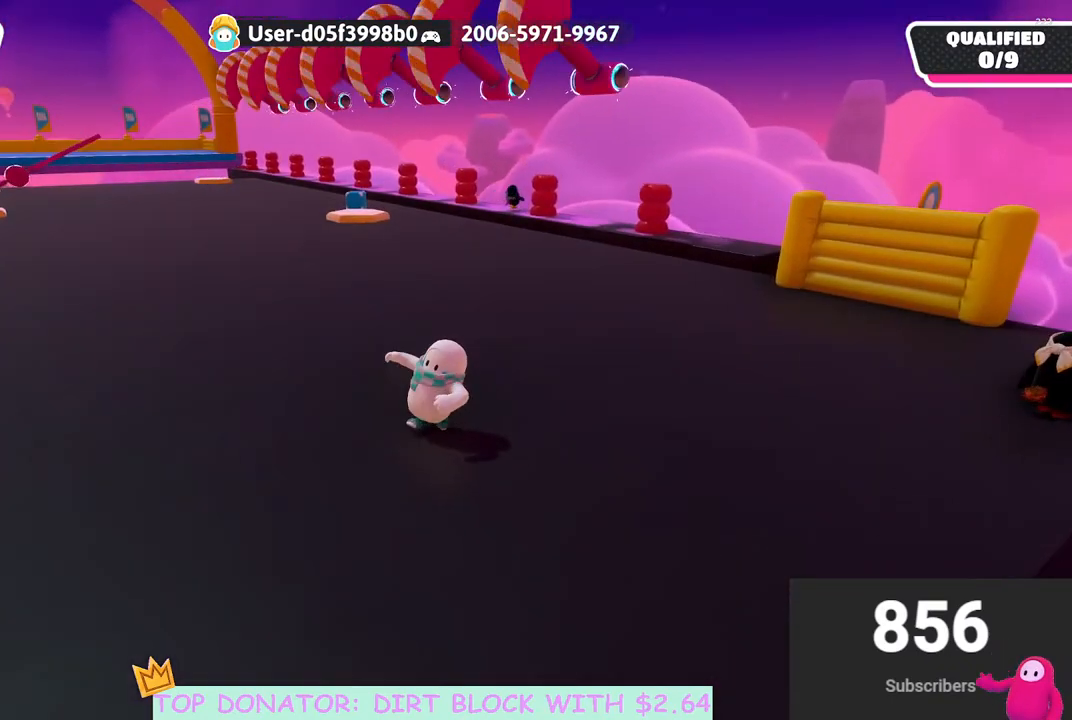
{"buttons": [], "left_stick": "down-left", "right_stick": "right", "events": [[50, "left_stick", "down"], [317, "right_stick", "up-right"], [400, "left_stick", "down-left"], [450, "right_stick", "right"]]}
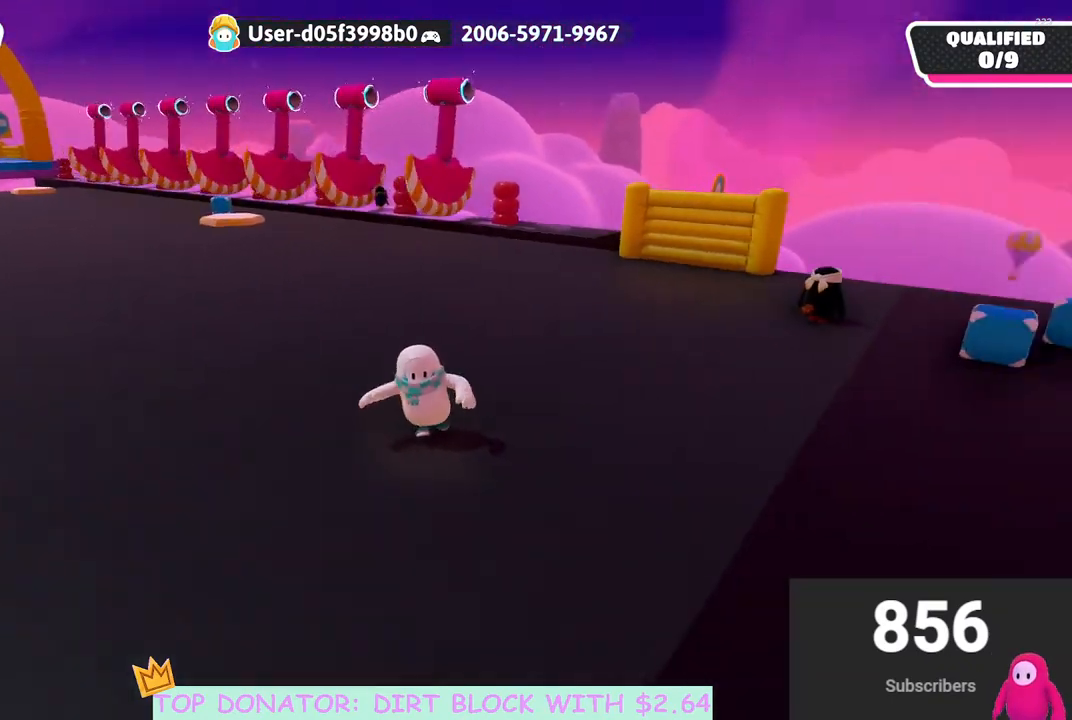
{"buttons": [], "left_stick": "down", "right_stick": "center", "events": [[50, "right_stick", "center"], [250, "right_stick", "right"], [350, "left_stick", "down"], [367, "right_stick", "down-right"], [483, "right_stick", "center"]]}
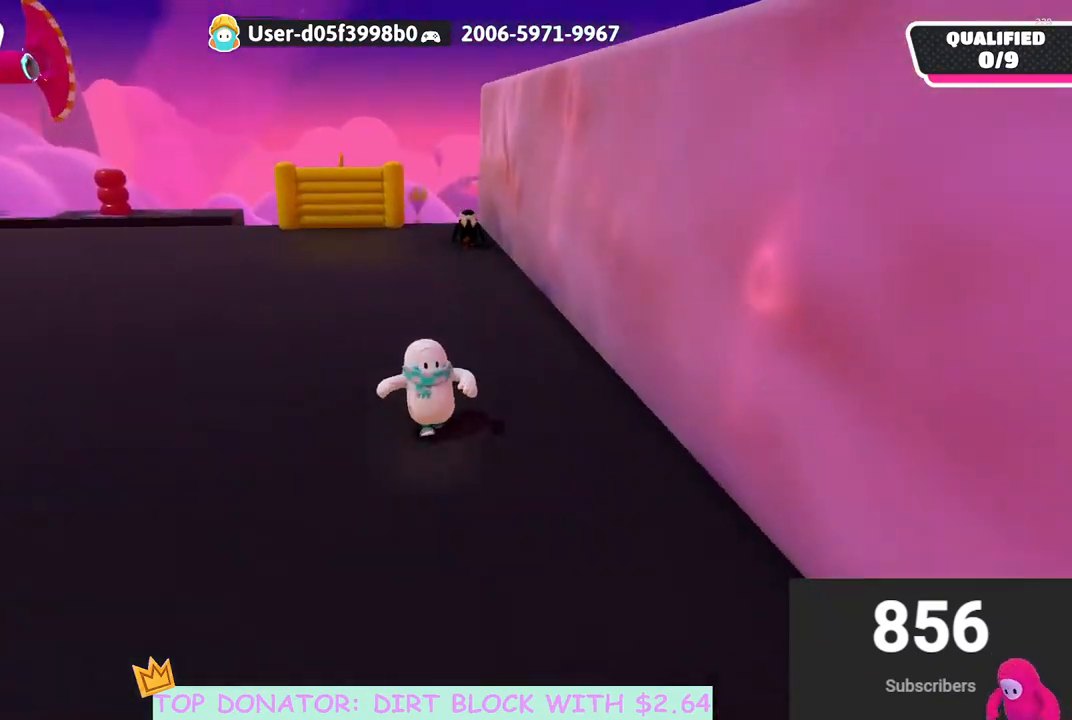
{"buttons": [], "left_stick": "center", "right_stick": "center", "events": [[183, "right_stick", "left"], [233, "left_stick", "right"], [317, "left_stick", "up-right"], [350, "right_stick", "up-left"], [450, "right_stick", "center"], [500, "left_stick", "center"]]}
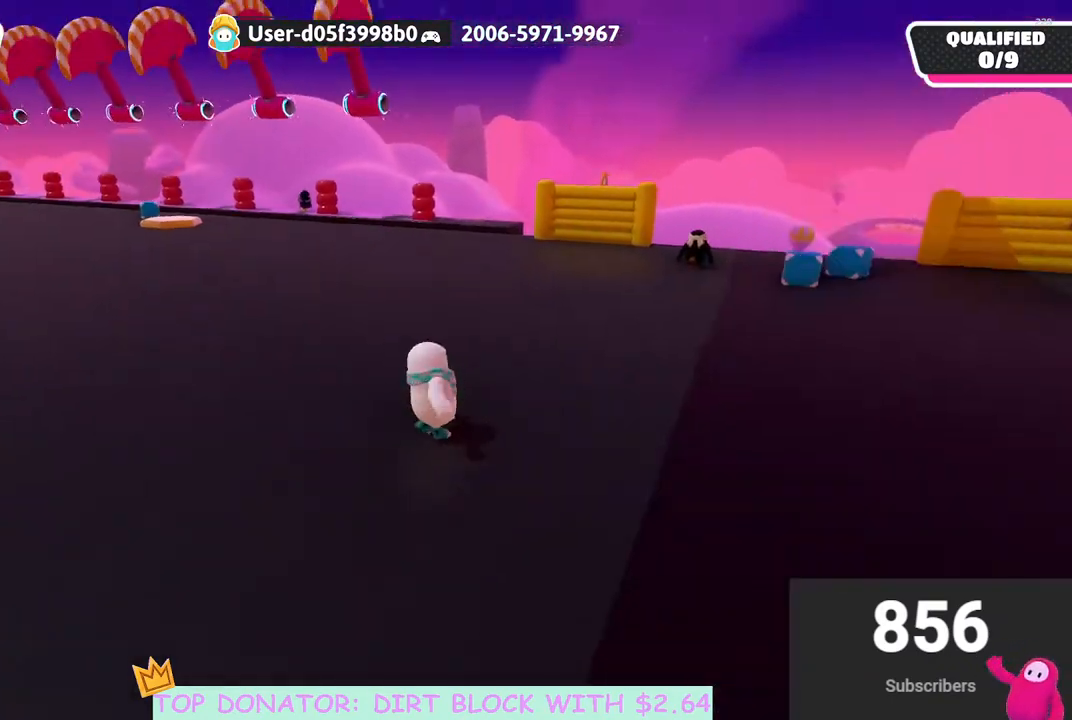
{"buttons": [], "left_stick": "down", "right_stick": "right", "events": [[150, "left_stick", "down"], [333, "right_stick", "right"]]}
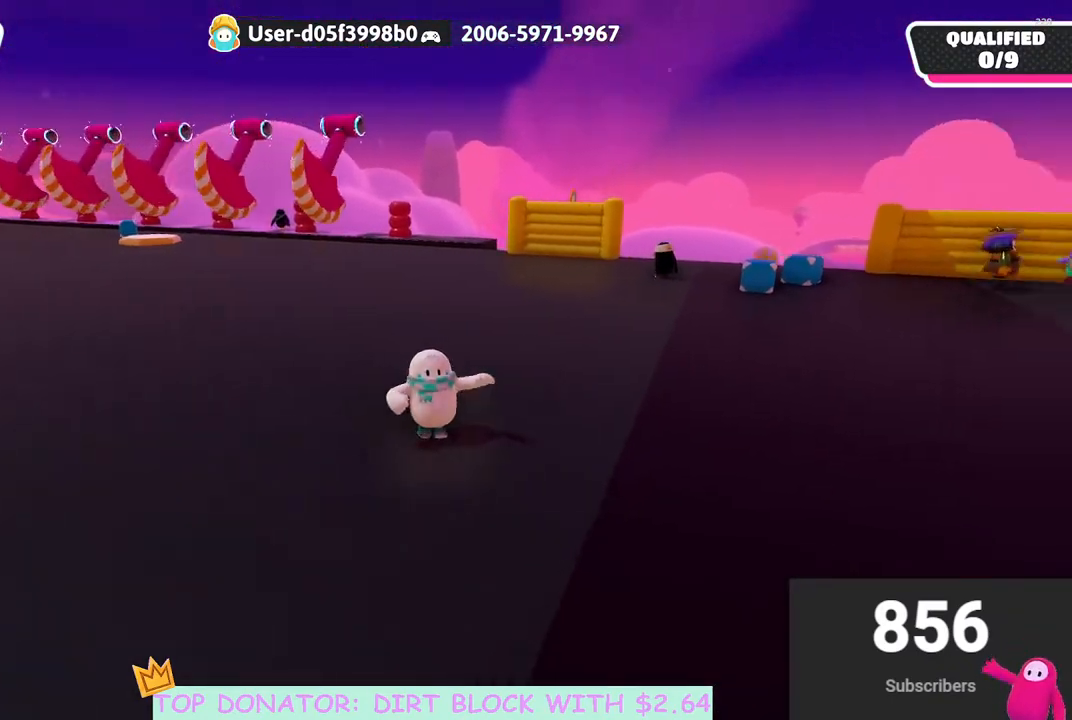
{"buttons": [], "left_stick": "up", "right_stick": "center", "events": [[50, "right_stick", "center"], [383, "left_stick", "center"], [433, "left_stick", "up"]]}
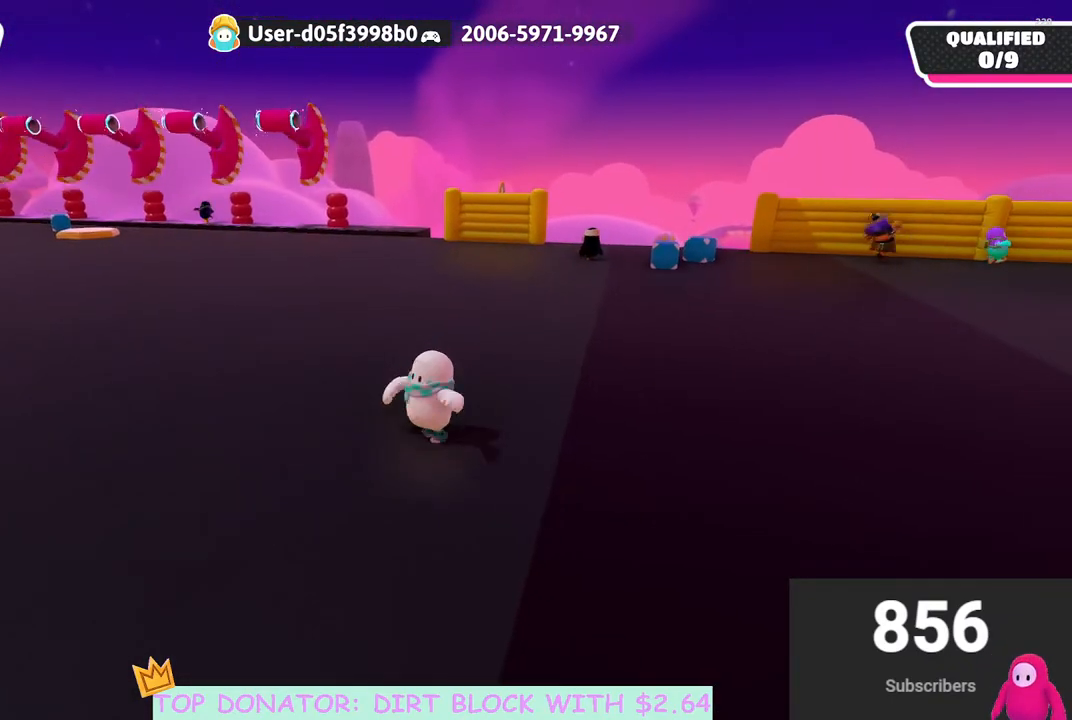
{"buttons": [], "left_stick": "down", "right_stick": "center", "events": [[150, "left_stick", "right"], [217, "left_stick", "down"]]}
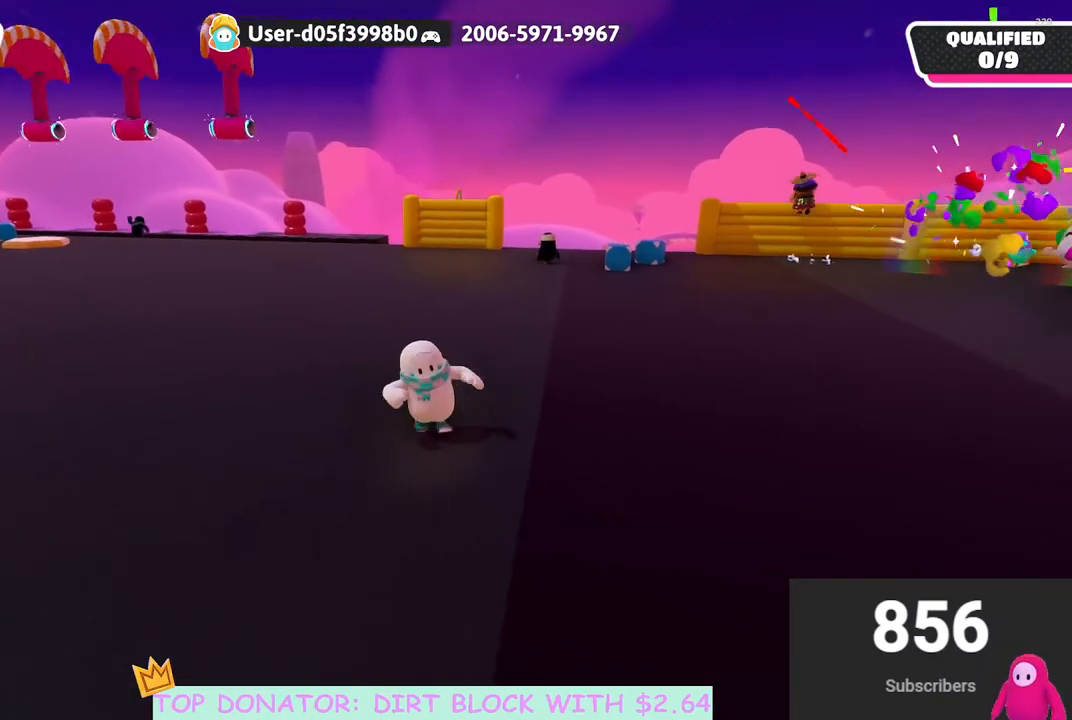
{"buttons": [], "left_stick": "center", "right_stick": "center", "events": [[250, "left_stick", "down-left"], [433, "left_stick", "center"]]}
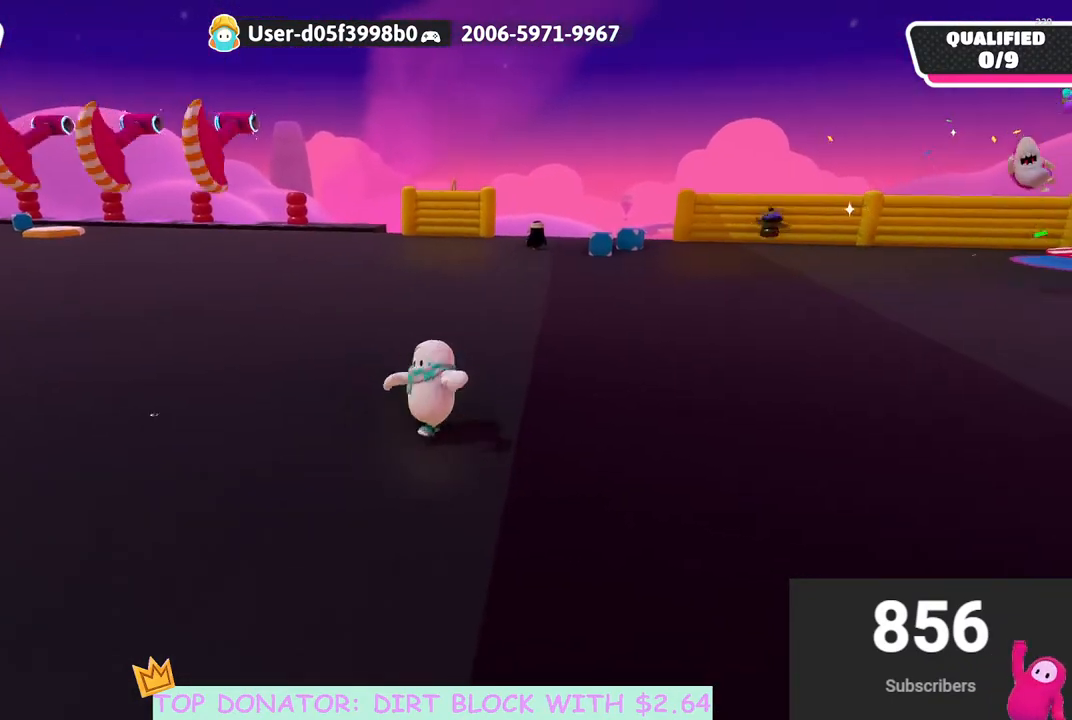
{"buttons": [], "left_stick": "center", "right_stick": "center", "events": []}
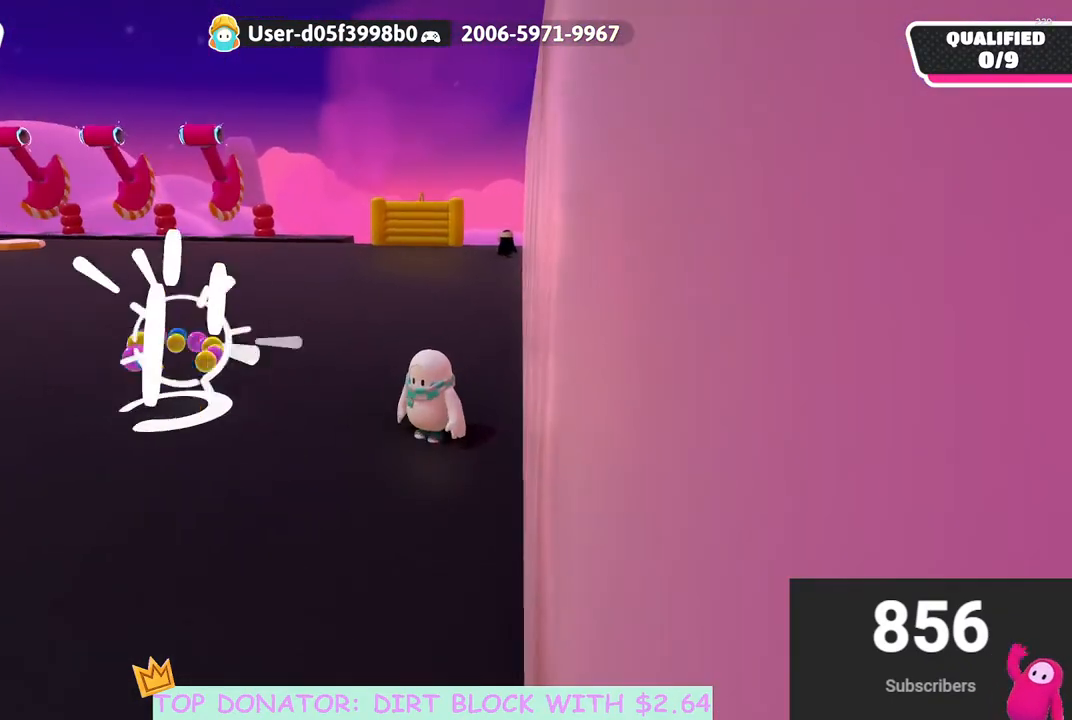
{"buttons": [], "left_stick": "down", "right_stick": "right", "events": [[100, "left_stick", "down"], [283, "left_stick", "down-left"], [417, "right_stick", "right"], [467, "left_stick", "down"]]}
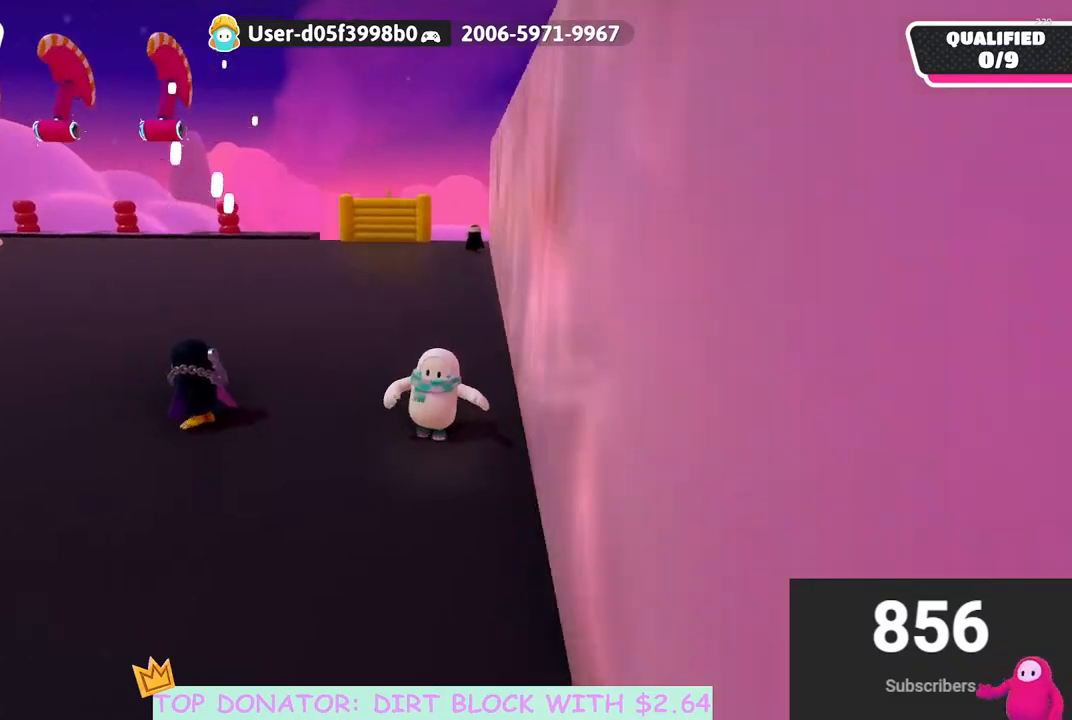
{"buttons": [], "left_stick": "down-right", "right_stick": "left", "events": [[83, "right_stick", "down-right"], [283, "left_stick", "down-right"], [317, "right_stick", "center"], [483, "right_stick", "left"]]}
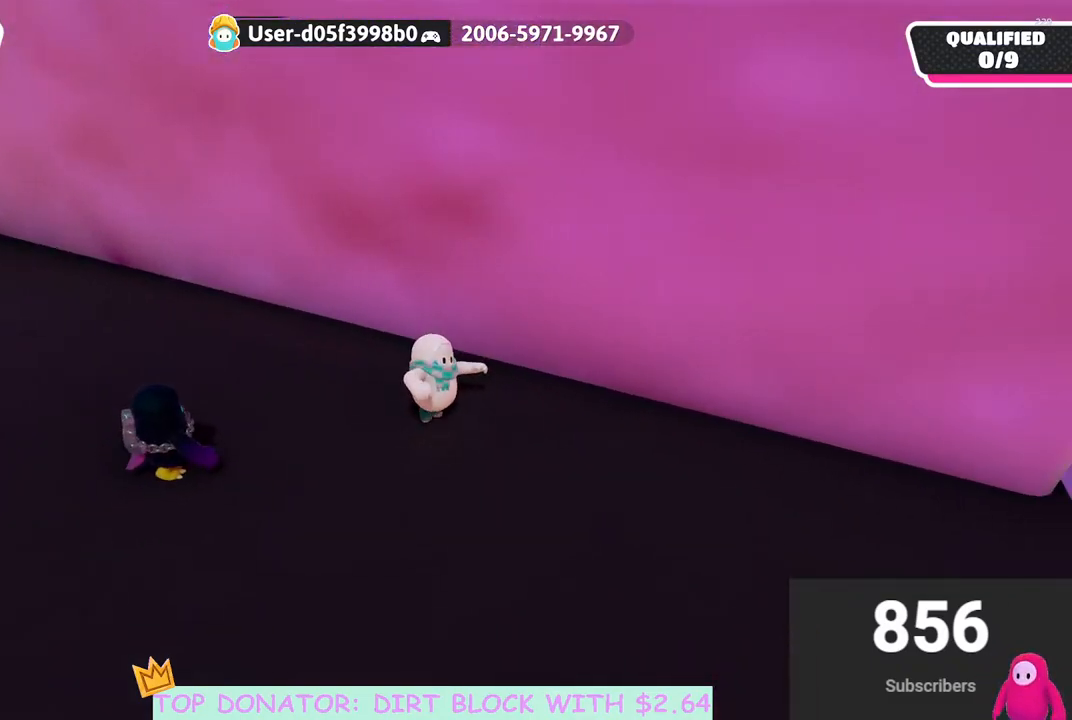
{"buttons": [], "left_stick": "down-right", "right_stick": "left", "events": [[167, "right_stick", "center"], [383, "right_stick", "left"]]}
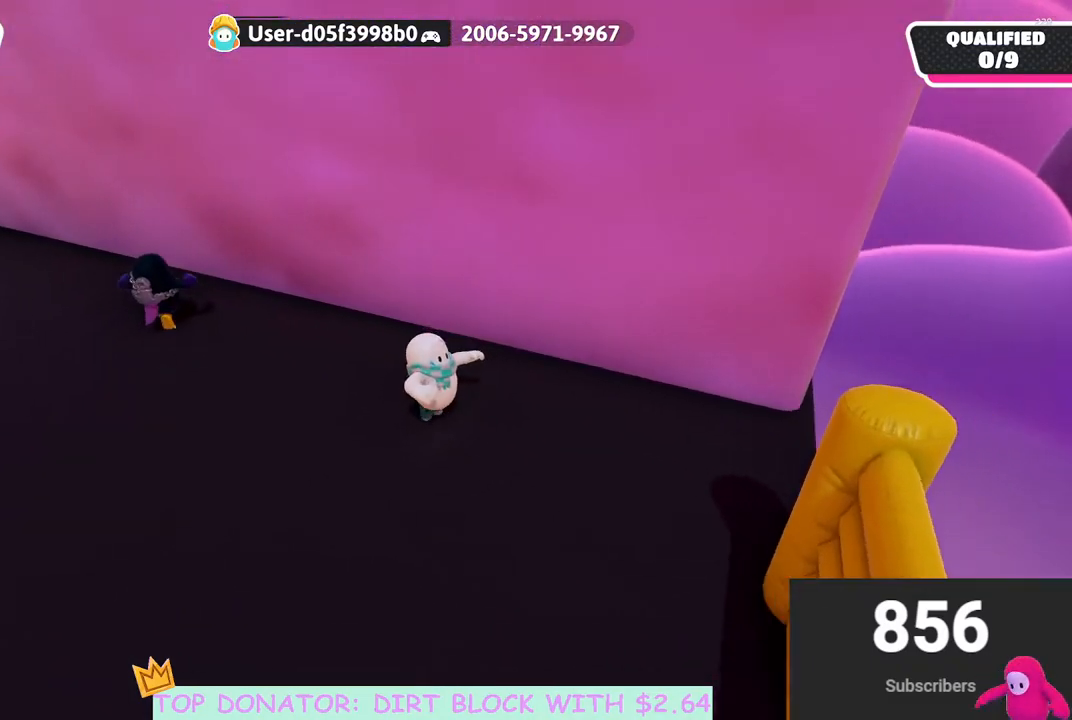
{"buttons": [], "left_stick": "center", "right_stick": "down-right", "events": [[183, "right_stick", "center"], [317, "right_stick", "down-right"], [467, "left_stick", "center"]]}
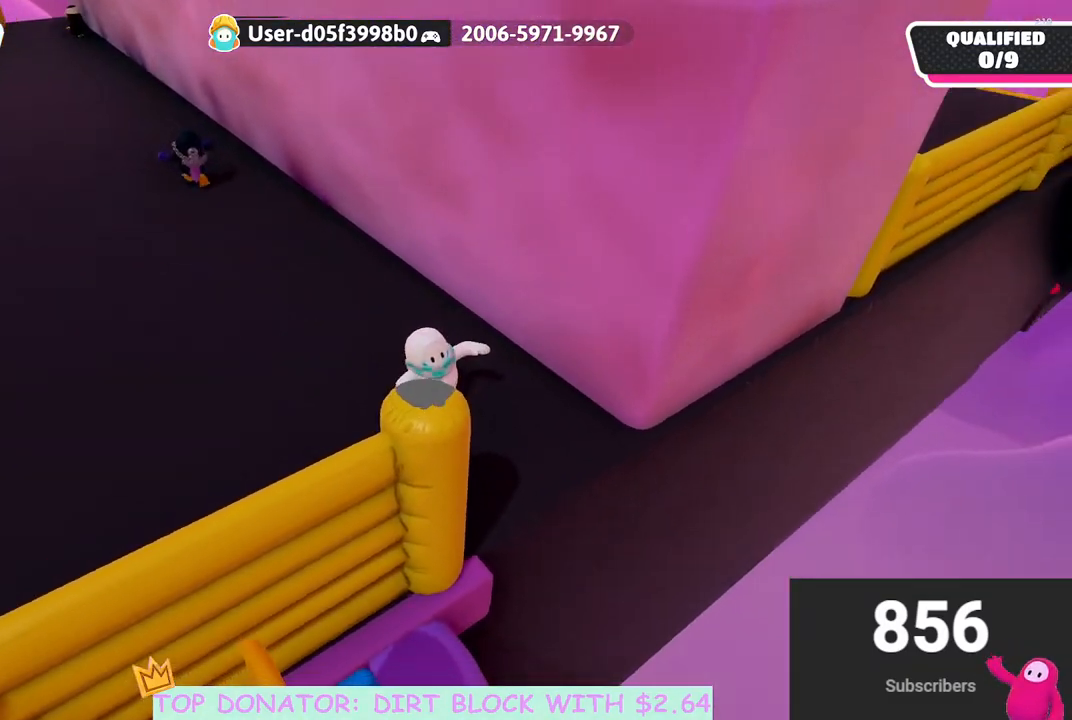
{"buttons": [], "left_stick": "center", "right_stick": "center", "events": [[200, "left_stick", "right"], [250, "right_stick", "center"], [333, "left_stick", "center"]]}
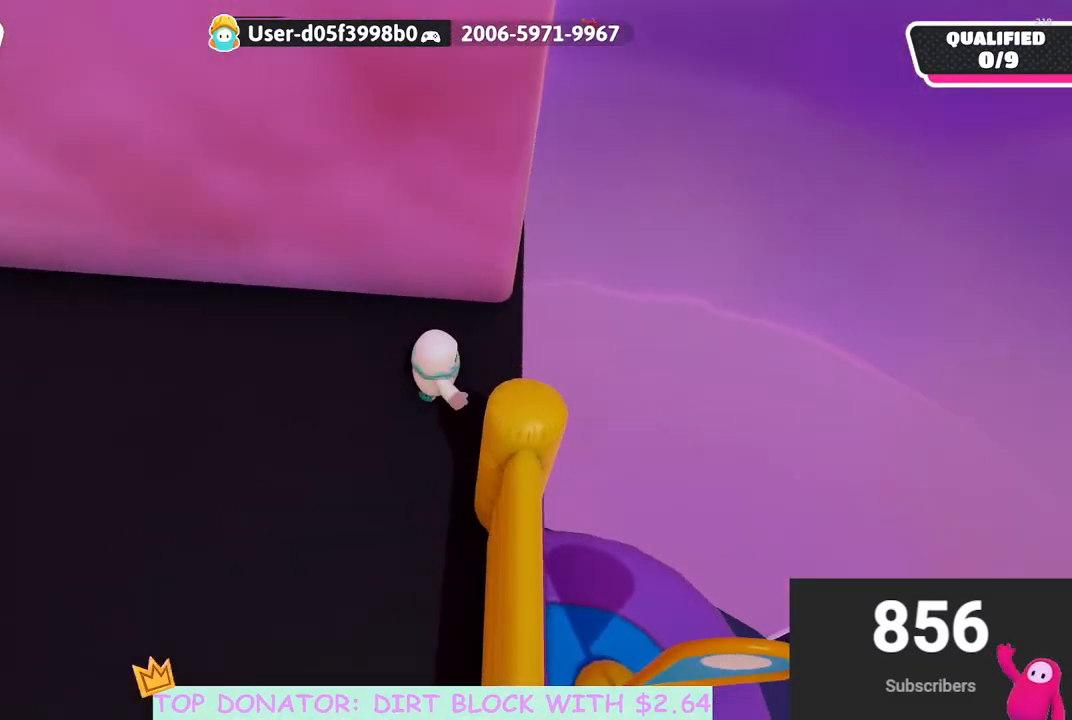
{"buttons": [], "left_stick": "center", "right_stick": "center", "events": [[17, "left_stick", "right"], [100, "left_stick", "up-right"], [267, "left_stick", "center"]]}
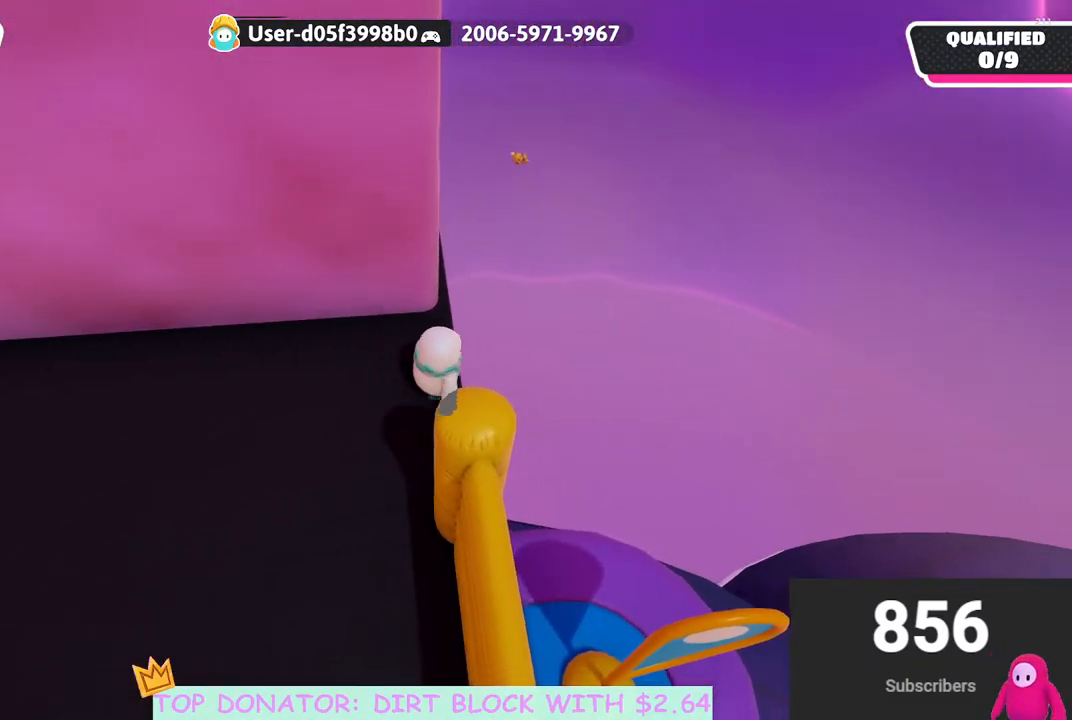
{"buttons": [], "left_stick": "center", "right_stick": "center", "events": [[17, "left_stick", "up-right"], [150, "left_stick", "center"], [383, "right_stick", "down"], [417, "left_stick", "up"], [483, "left_stick", "center"], [483, "right_stick", "center"]]}
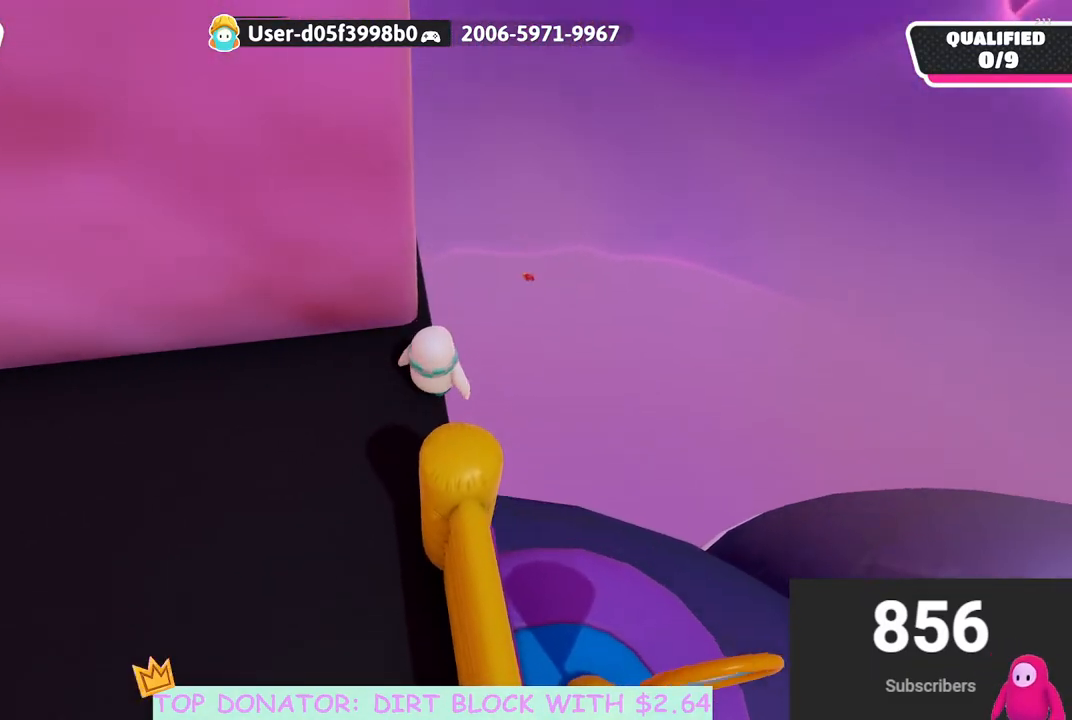
{"buttons": [], "left_stick": "up", "right_stick": "down-right", "events": [[117, "left_stick", "up"], [233, "left_stick", "center"], [433, "right_stick", "down-right"], [450, "left_stick", "up"]]}
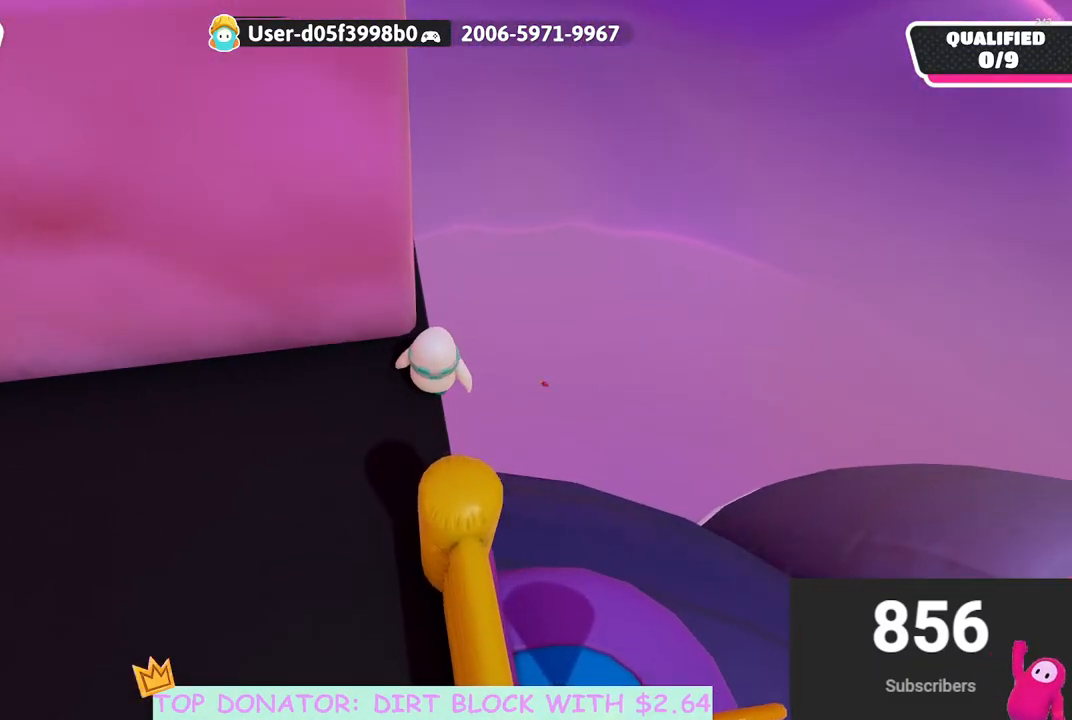
{"buttons": [], "left_stick": "center", "right_stick": "center", "events": [[117, "left_stick", "center"], [117, "right_stick", "center"], [300, "left_stick", "up"], [400, "left_stick", "center"]]}
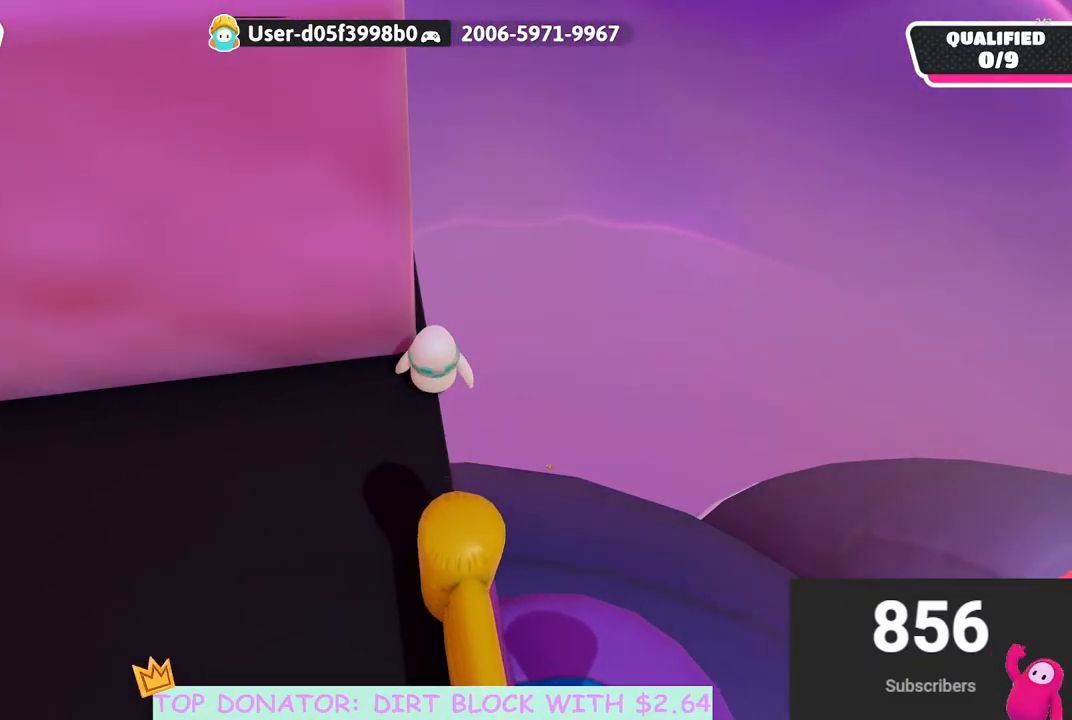
{"buttons": [], "left_stick": "center", "right_stick": "center", "events": [[100, "left_stick", "up"], [200, "left_stick", "center"]]}
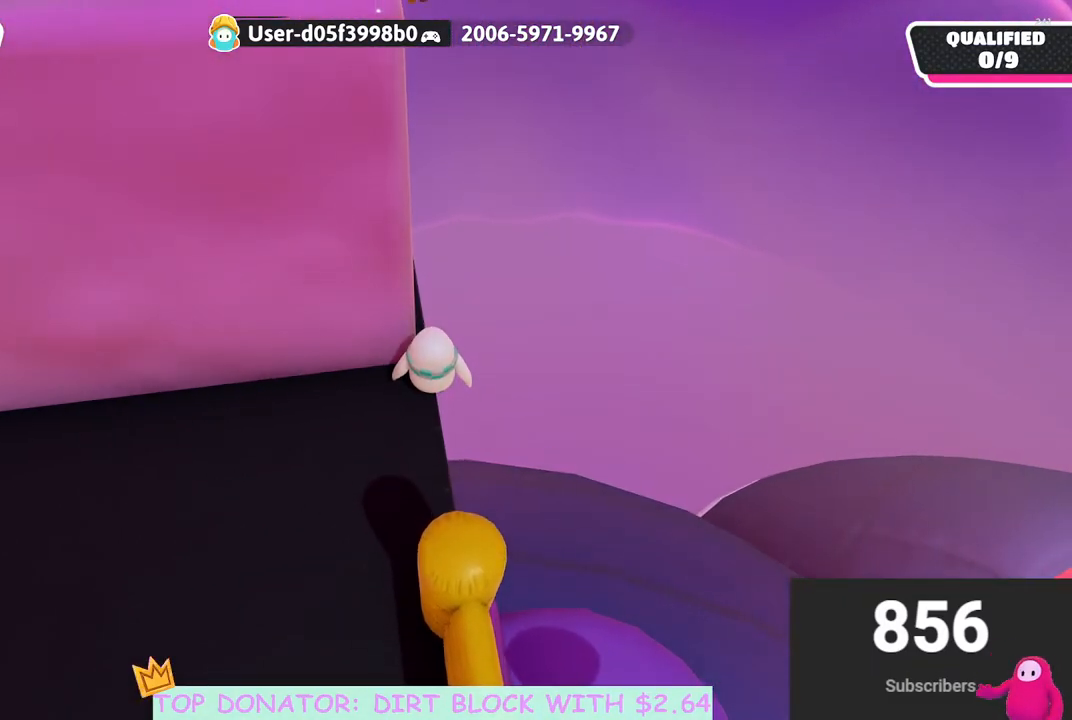
{"buttons": [], "left_stick": "center", "right_stick": "center", "events": [[133, "right_stick", "down-right"], [200, "right_stick", "down"], [267, "left_stick", "up-right"], [300, "right_stick", "center"], [350, "left_stick", "center"]]}
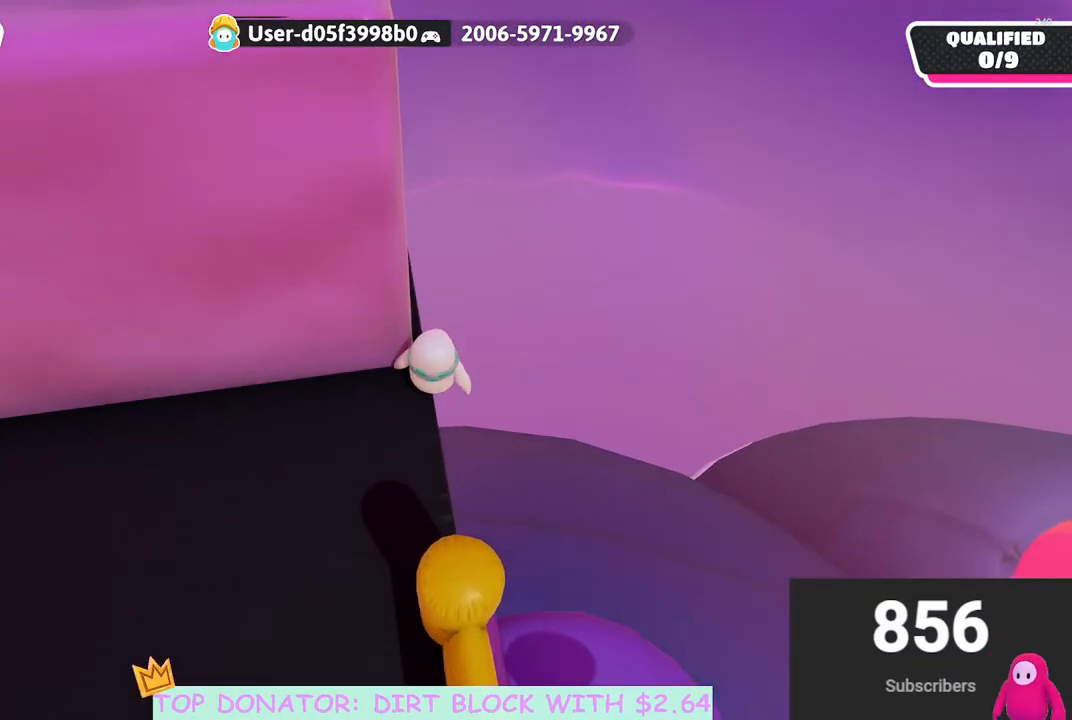
{"buttons": [], "left_stick": "center", "right_stick": "center", "events": [[183, "left_stick", "up"], [250, "left_stick", "center"]]}
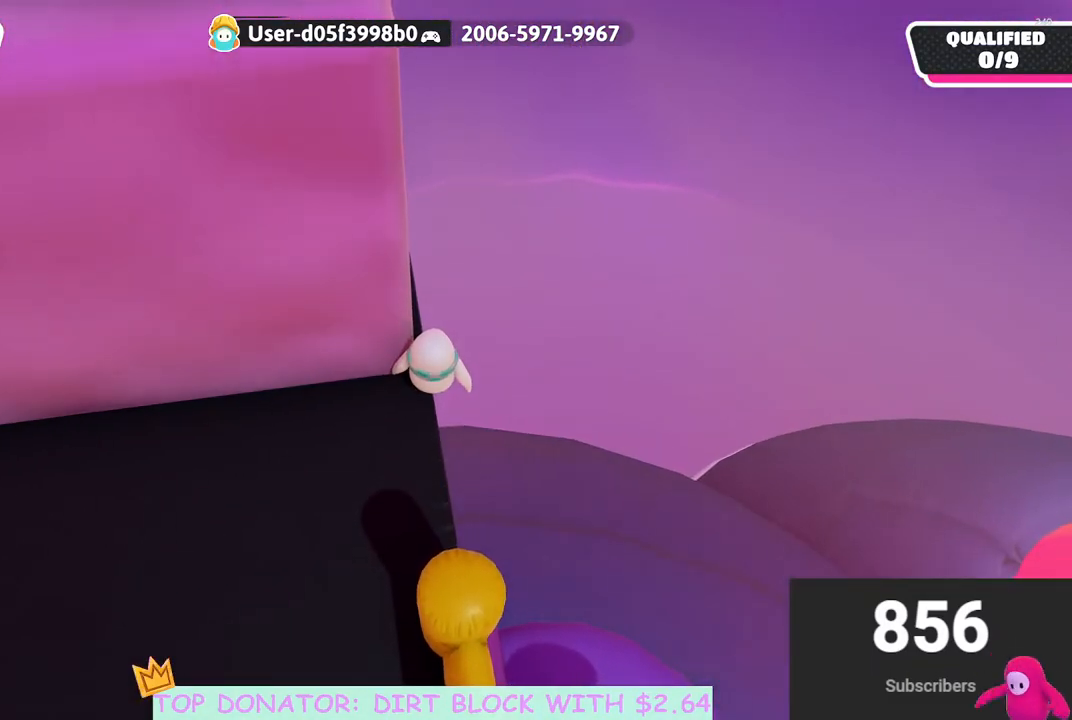
{"buttons": [], "left_stick": "center", "right_stick": "center", "events": [[33, "left_stick", "right"], [117, "left_stick", "center"]]}
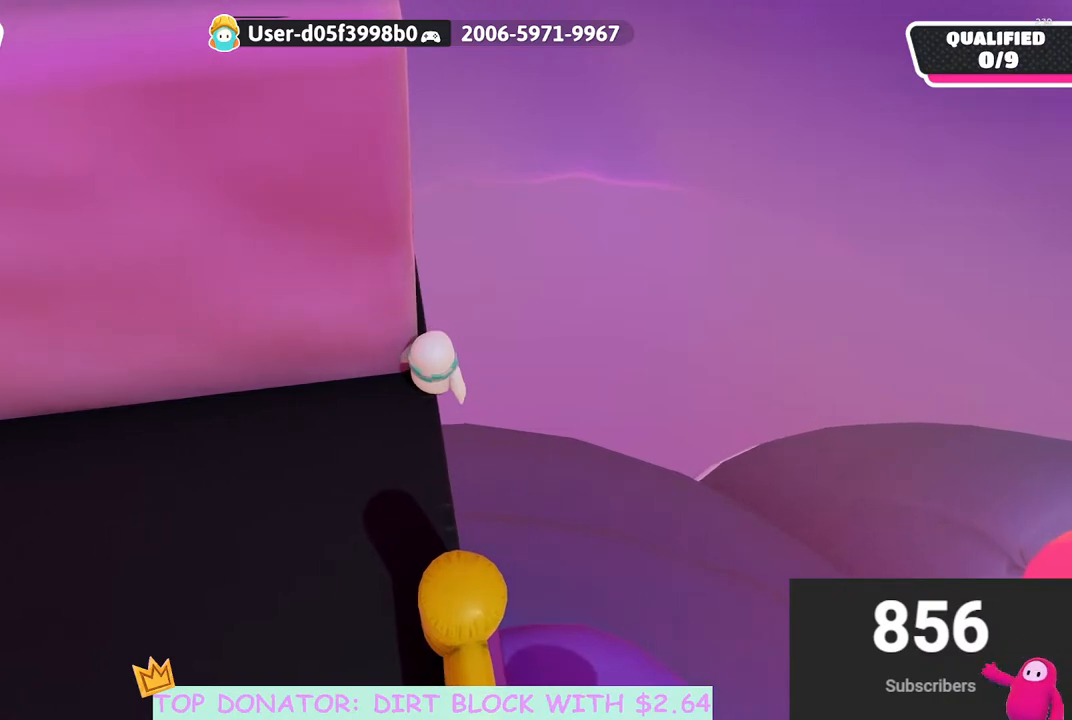
{"buttons": [], "left_stick": "center", "right_stick": "up-left", "events": [[17, "left_stick", "up-right"], [83, "left_stick", "center"], [300, "right_stick", "up-left"]]}
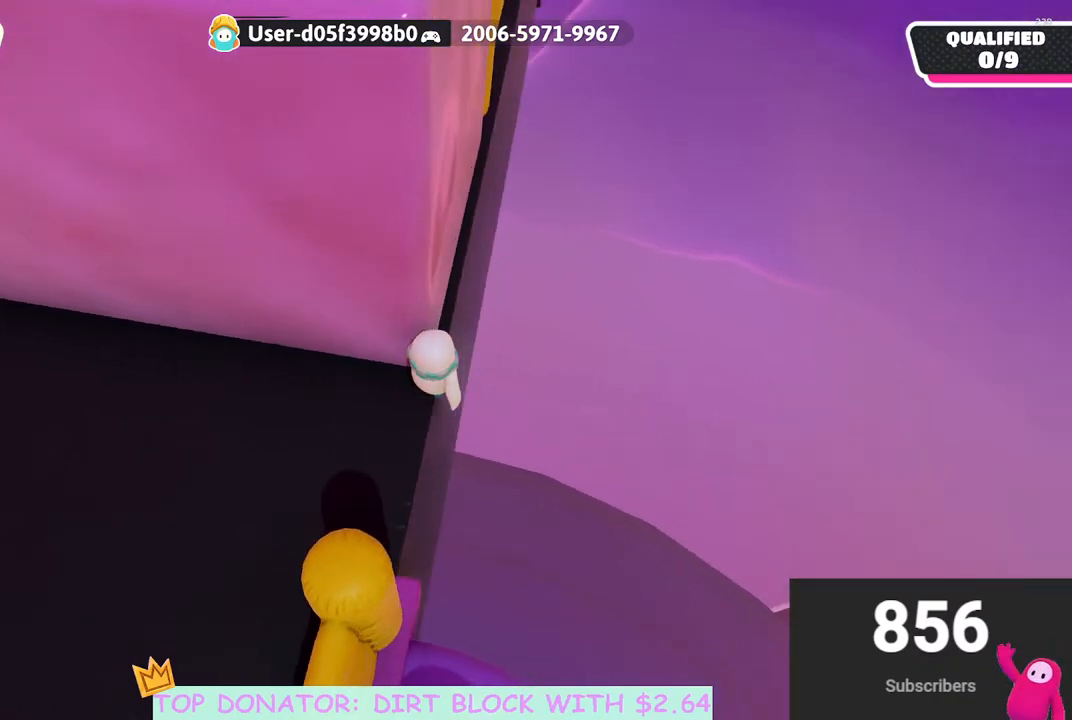
{"buttons": [], "left_stick": "center", "right_stick": "up-right", "events": [[50, "right_stick", "center"], [267, "right_stick", "right"], [417, "right_stick", "center"], [500, "right_stick", "up-right"]]}
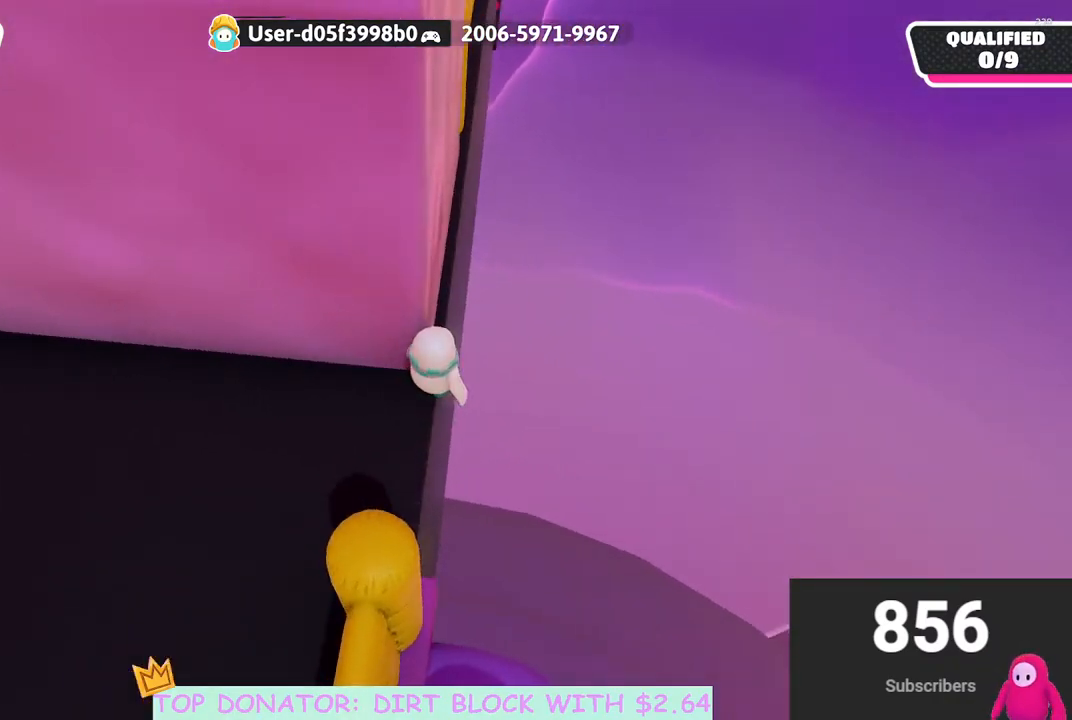
{"buttons": [], "left_stick": "center", "right_stick": "center", "events": [[83, "right_stick", "center"]]}
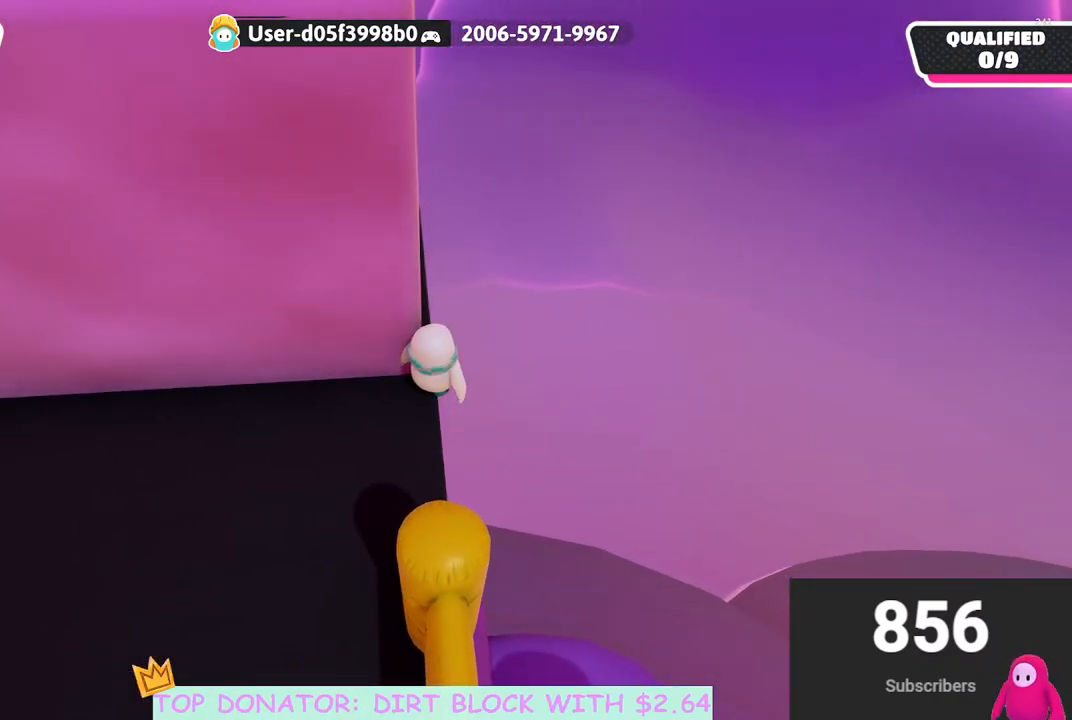
{"buttons": [], "left_stick": "center", "right_stick": "center", "events": [[350, "left_stick", "up-right"], [433, "left_stick", "center"]]}
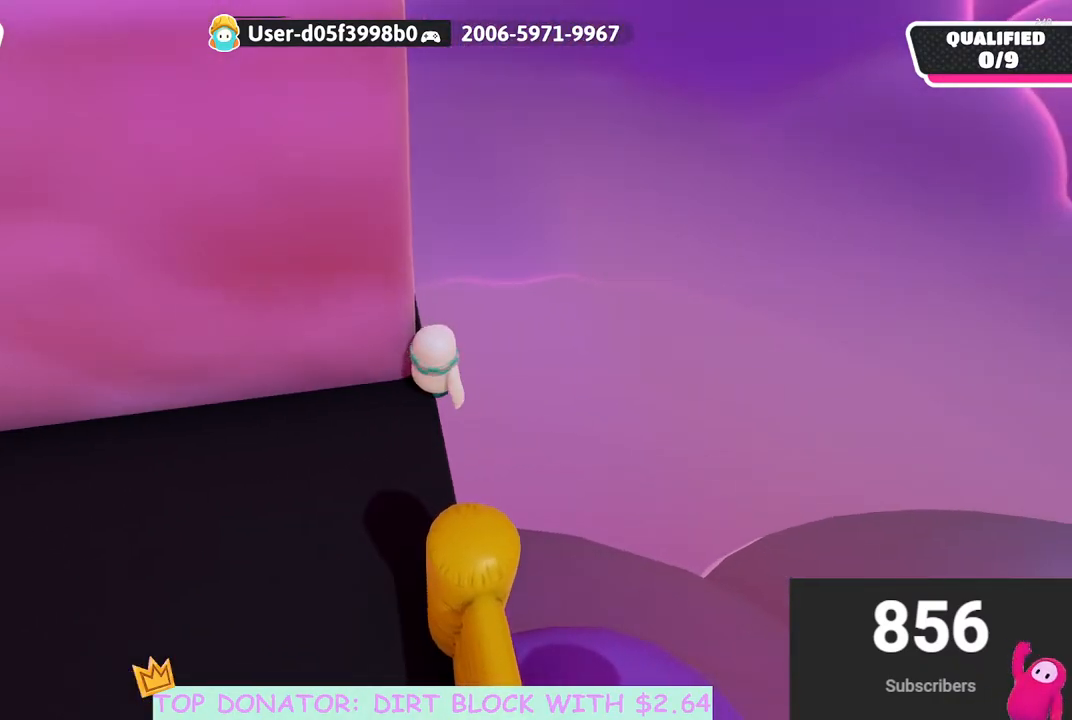
{"buttons": [], "left_stick": "center", "right_stick": "center", "events": [[333, "left_stick", "up"], [433, "left_stick", "center"]]}